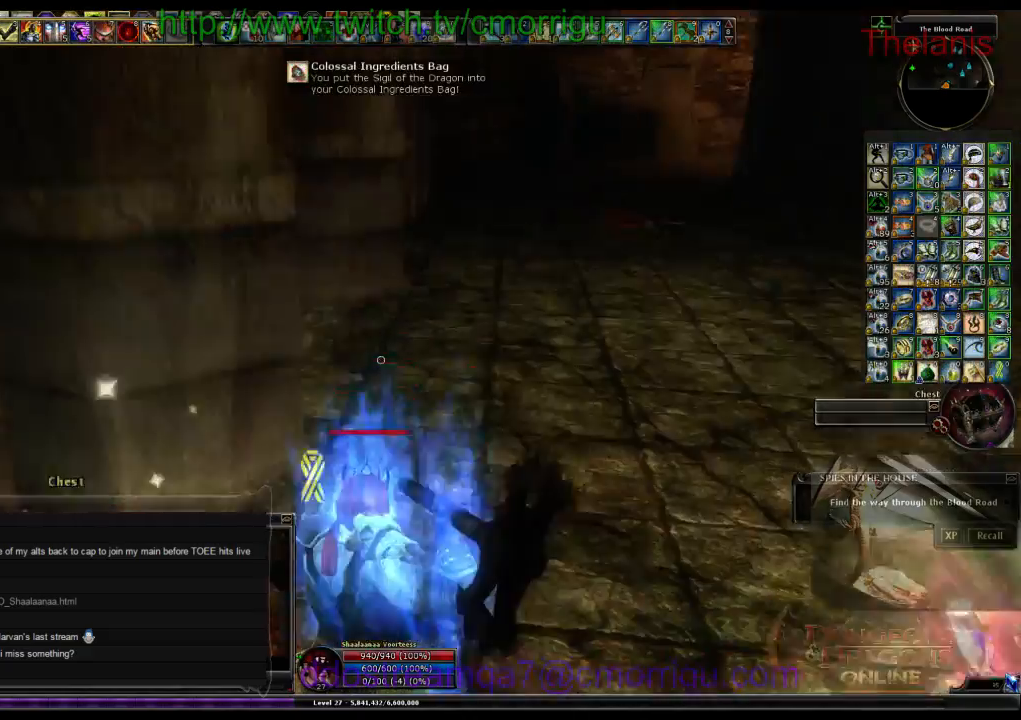
Gameplay with keyboard; each line is a JSON object with the keys held at the frame after it. "events" lists presses ("down") and releases ("up") of ".", "/", "0", "1", "2", "3", "4", "5", "6", "7", "8", "9", "a", "b", "backslash", "backspace", "c", "caps_lock", "comma", "ctrl_l", "ctrl_r", "d", "e", "equals", "escape", "f", "f1", "f10", "f11", "f12", "f2", "f3", "f4", "f5", "f6", "f7", "f8", "f9", "g", "h", "i", "j", "k", "l", "lbracket", "m", "minus", "n", "o", "p", "q", "quote", "r", "rbracket", "return", "s", "semicolon", "shift_l", "shift_r", "space", "t", "tab", "tilde", "u", "v", "w", "x", "y" and "z" between this image and that frame as [ms after this image, input, new state], when the widget could be followed in between. No other keys are recorded. Mouse input is not recorded.
{"keys": ["d"], "events": [[500, "d", "down"]]}
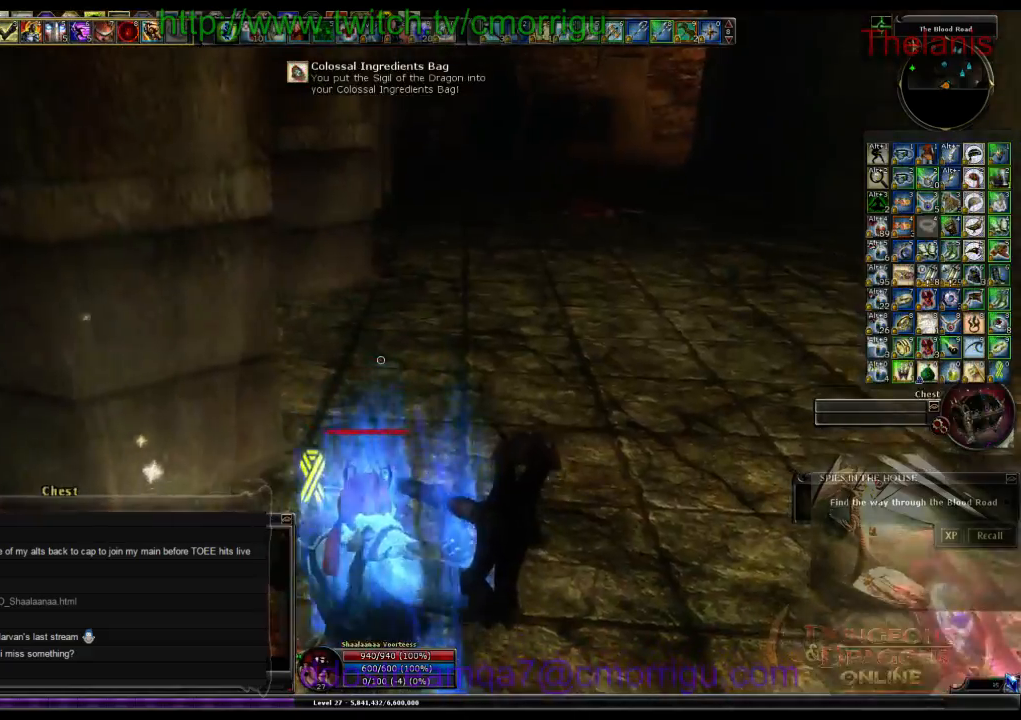
{"keys": [], "events": [[166, "d", "up"]]}
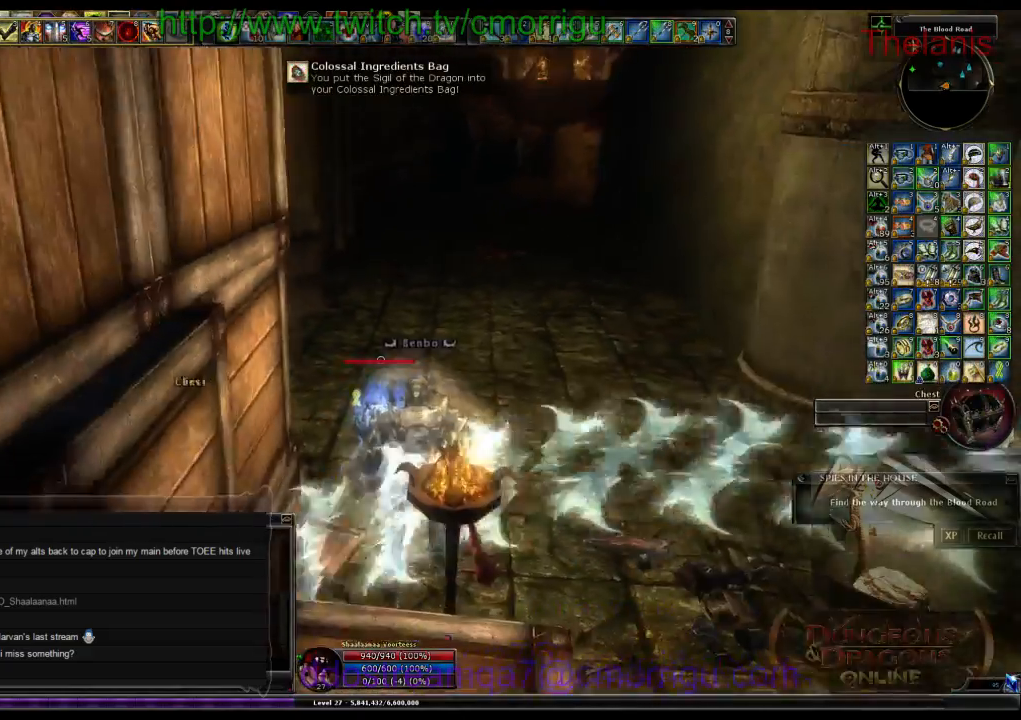
{"keys": [], "events": []}
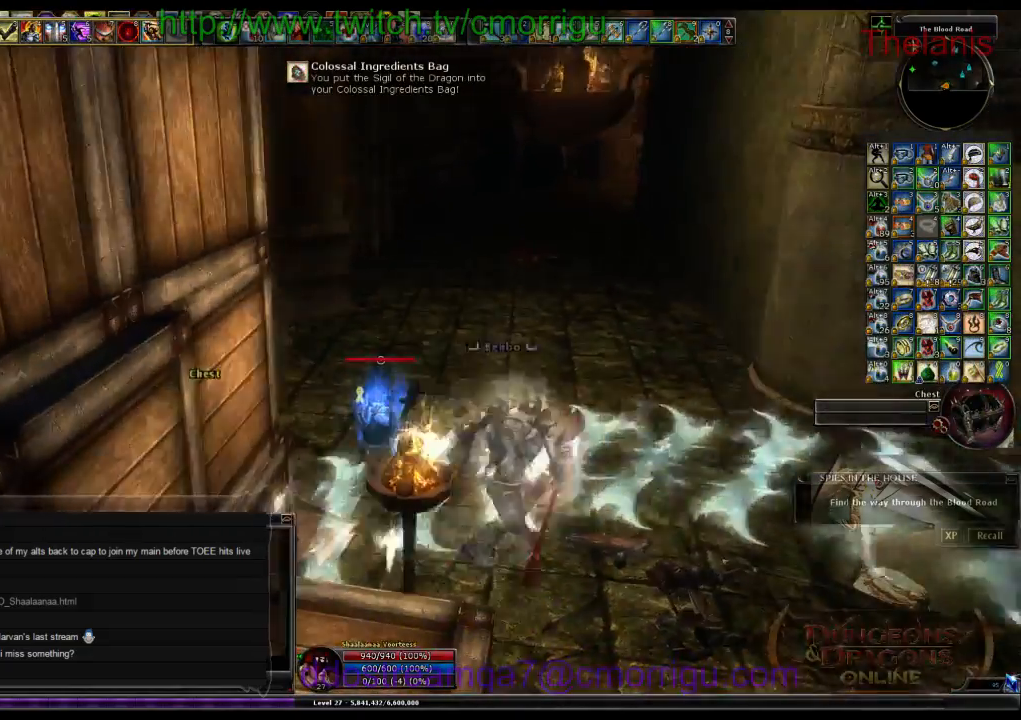
{"keys": [], "events": []}
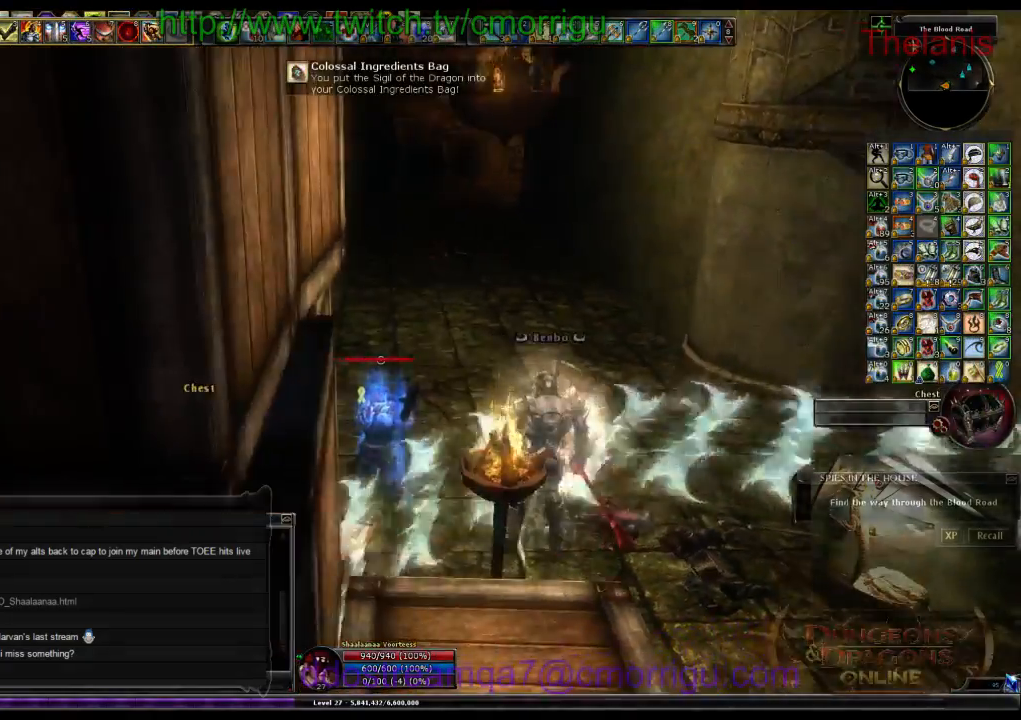
{"keys": [], "events": []}
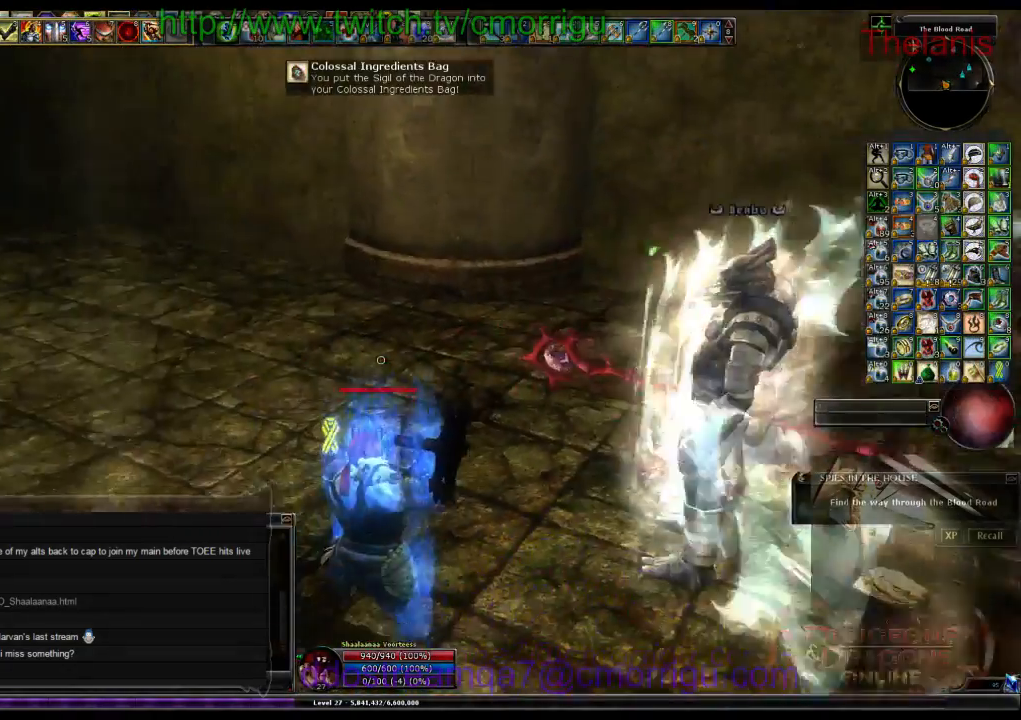
{"keys": [], "events": []}
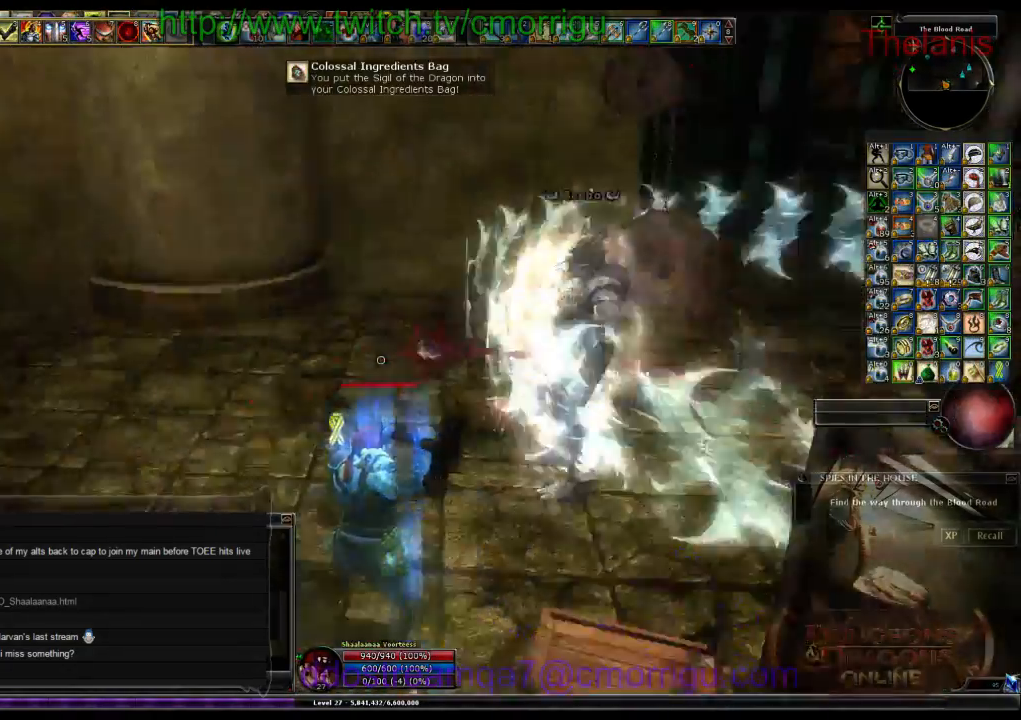
{"keys": [], "events": []}
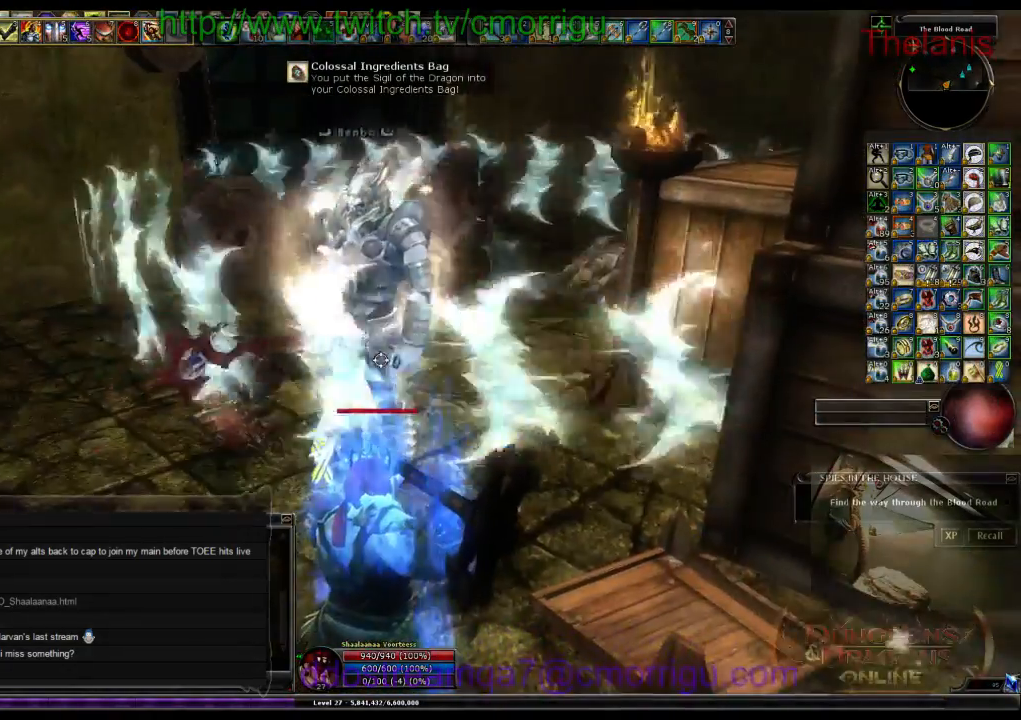
{"keys": [], "events": []}
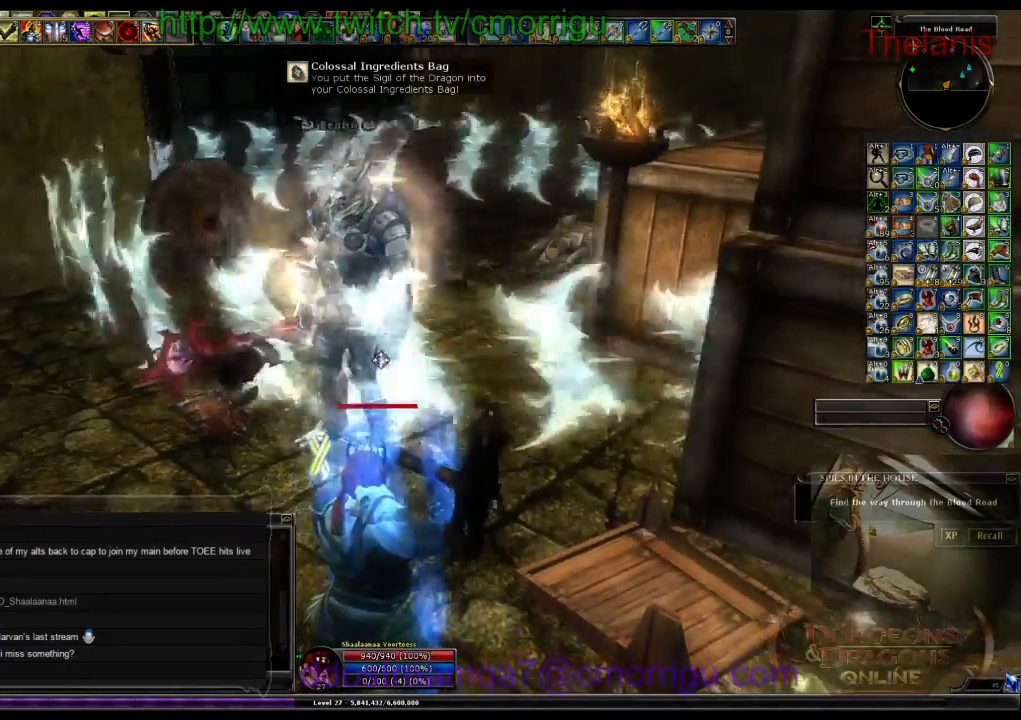
{"keys": [], "events": []}
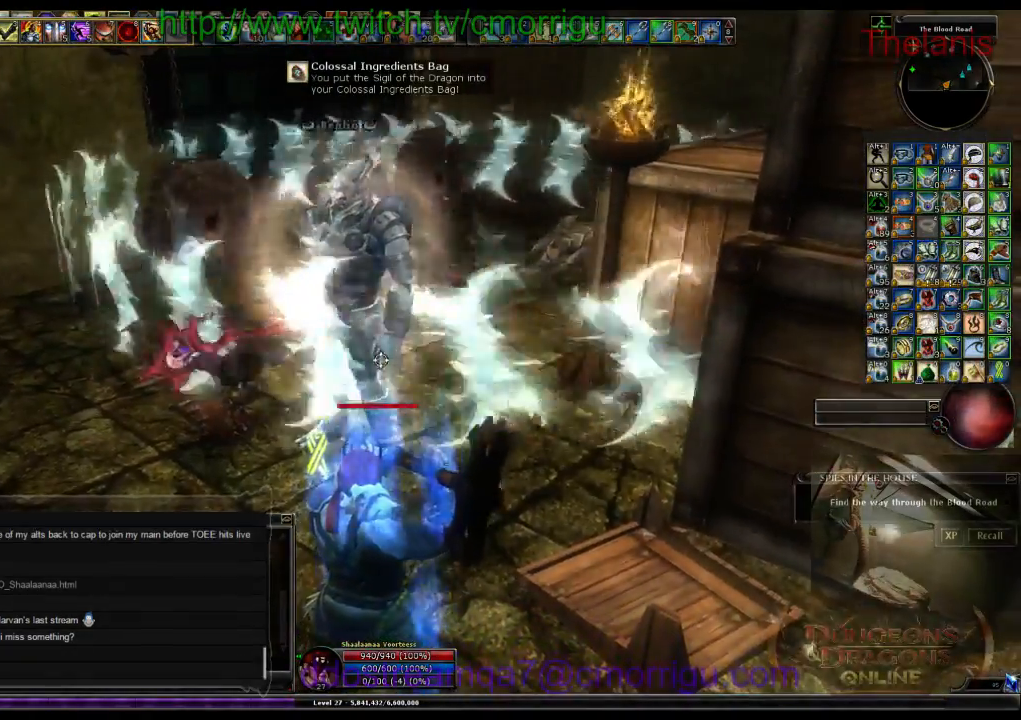
{"keys": [], "events": []}
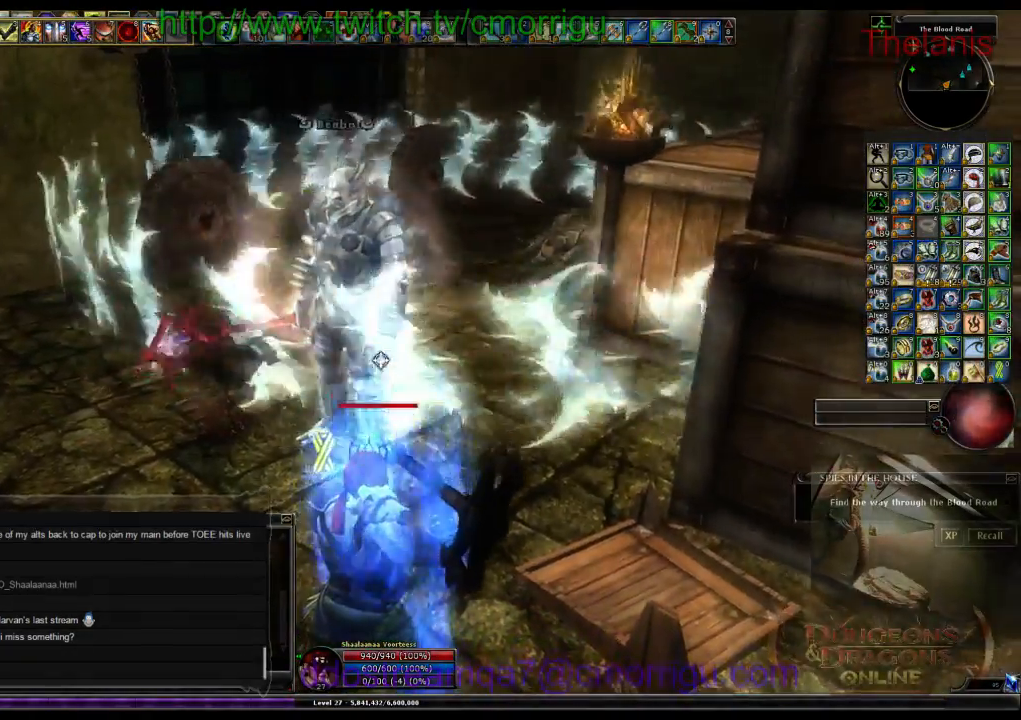
{"keys": [], "events": []}
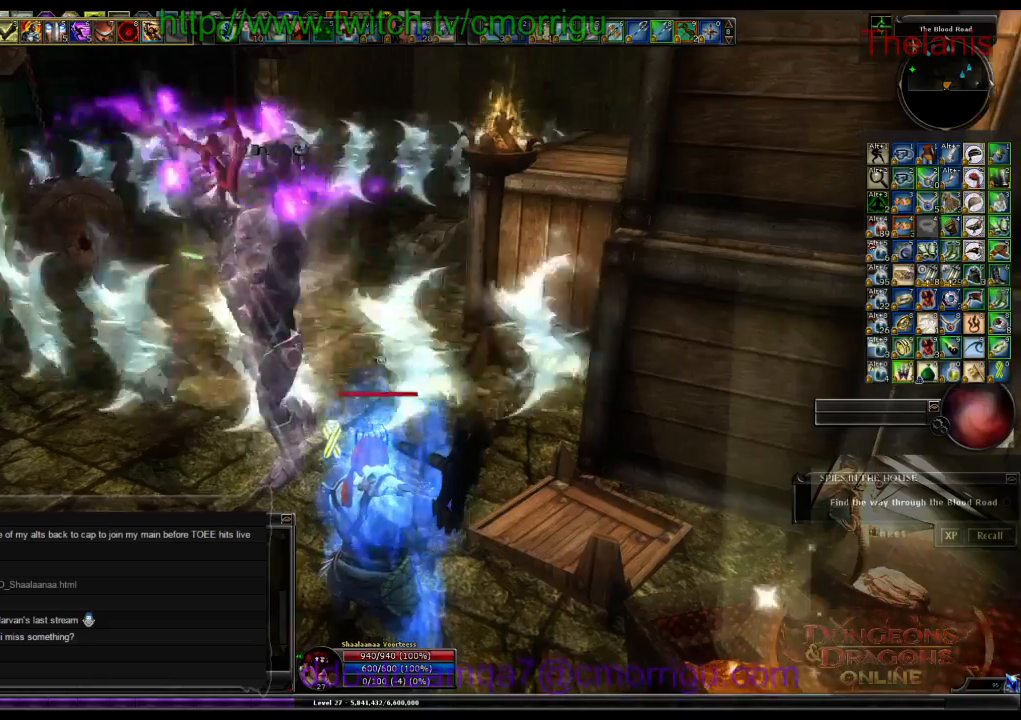
{"keys": [], "events": []}
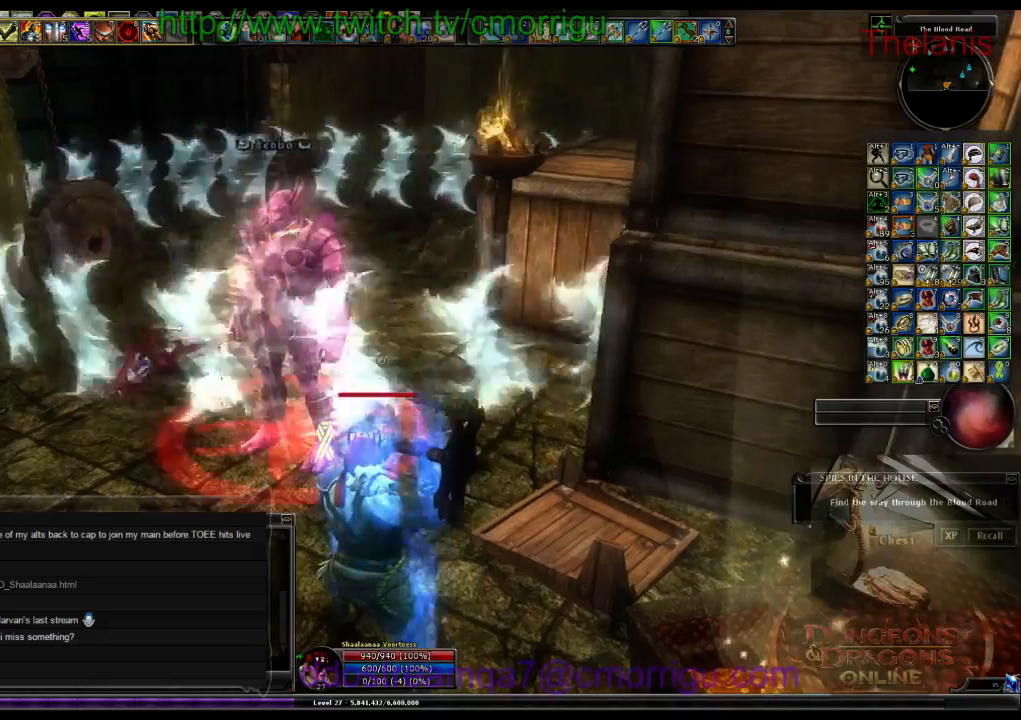
{"keys": ["d"], "events": [[466, "d", "down"]]}
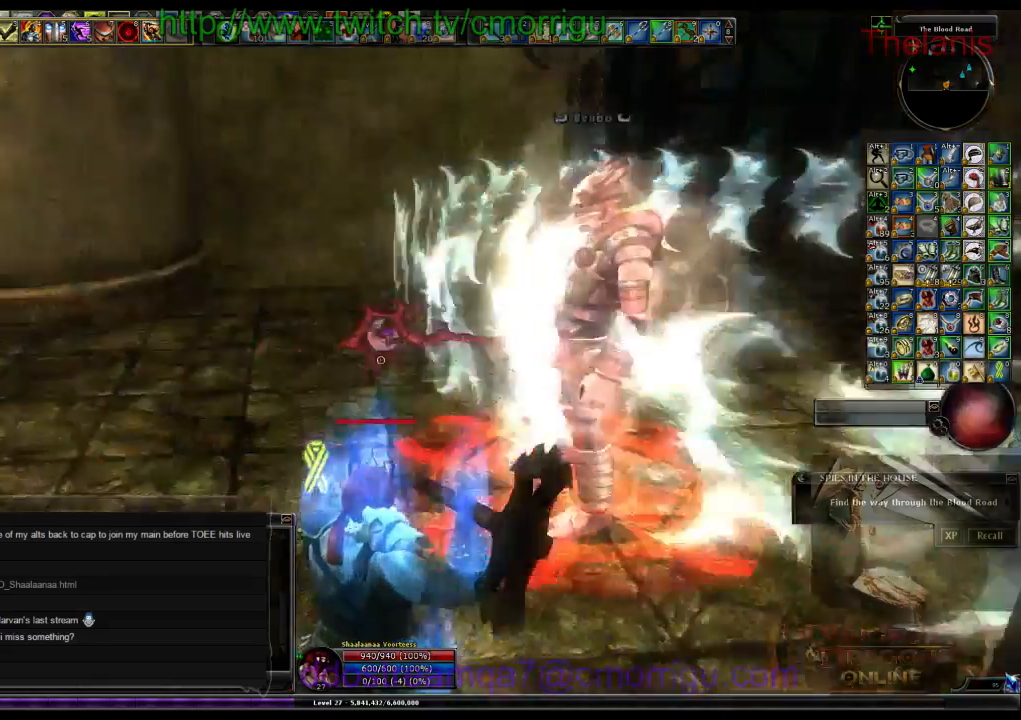
{"keys": [], "events": [[266, "d", "up"]]}
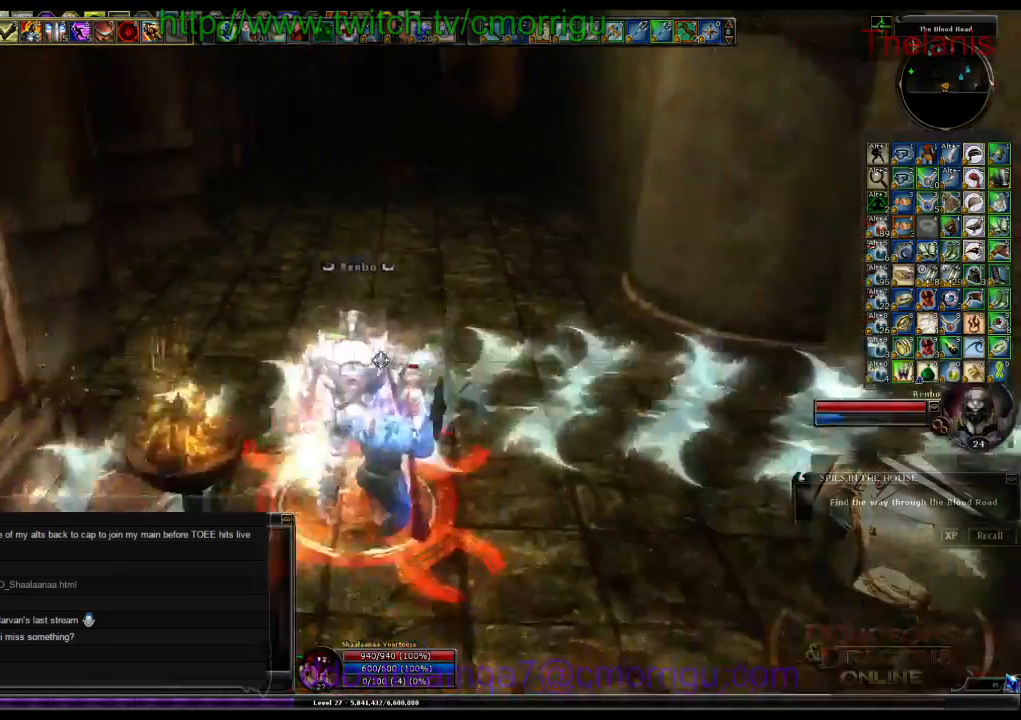
{"keys": [], "events": []}
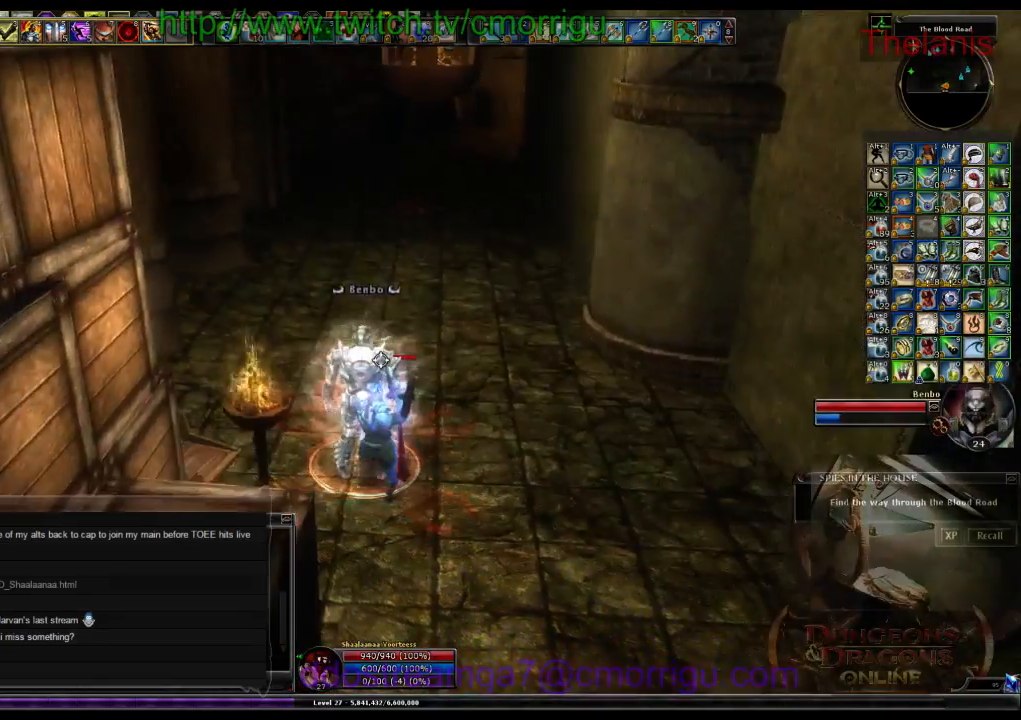
{"keys": ["a", "w"], "events": [[266, "a", "down"], [400, "w", "down"]]}
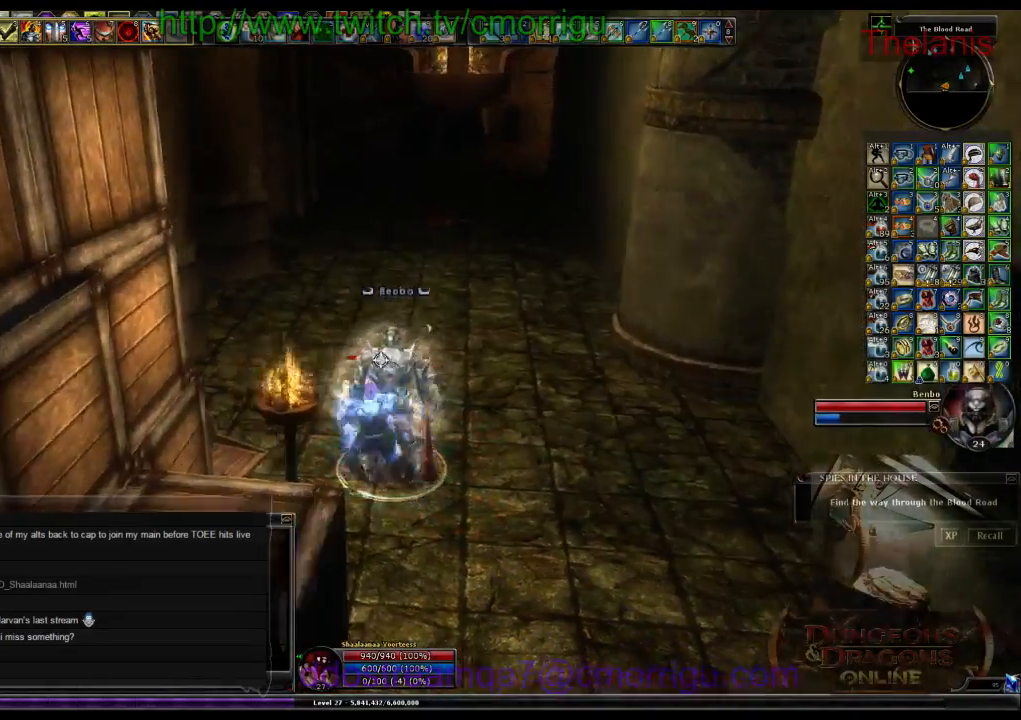
{"keys": [], "events": [[100, "a", "up"], [166, "w", "up"]]}
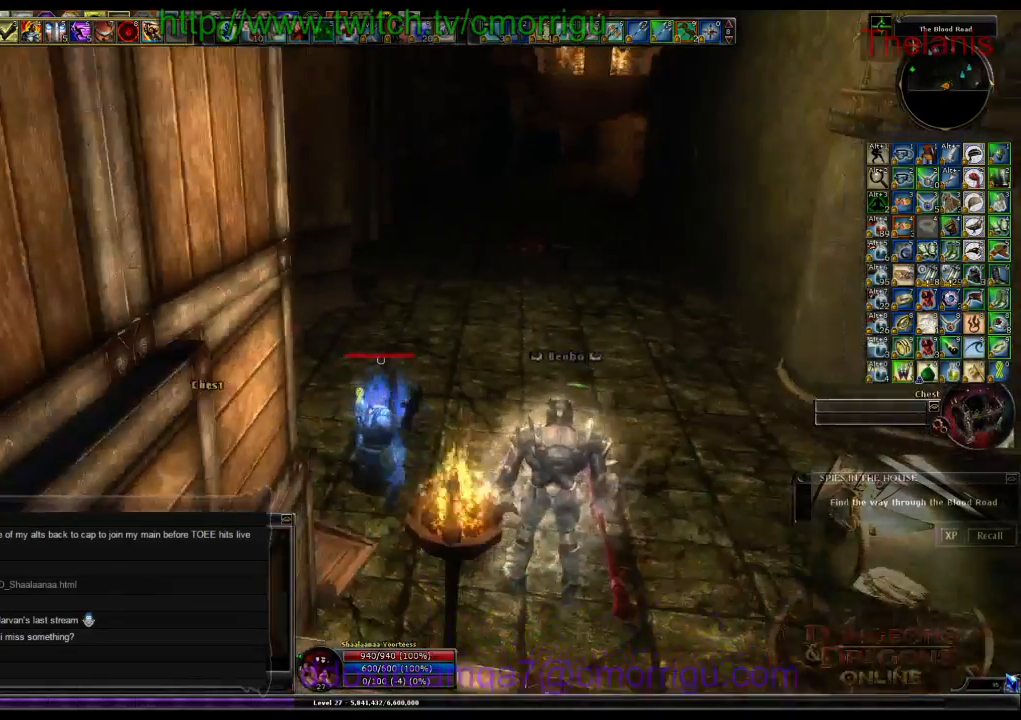
{"keys": [], "events": []}
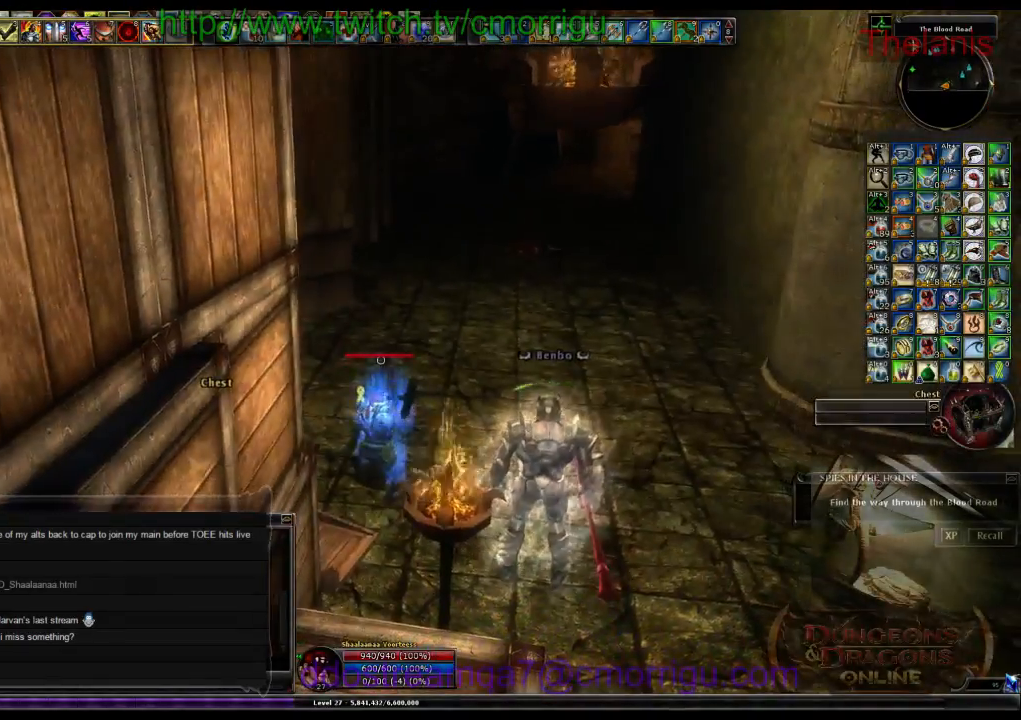
{"keys": [], "events": [[100, "w", "down"], [233, "w", "up"]]}